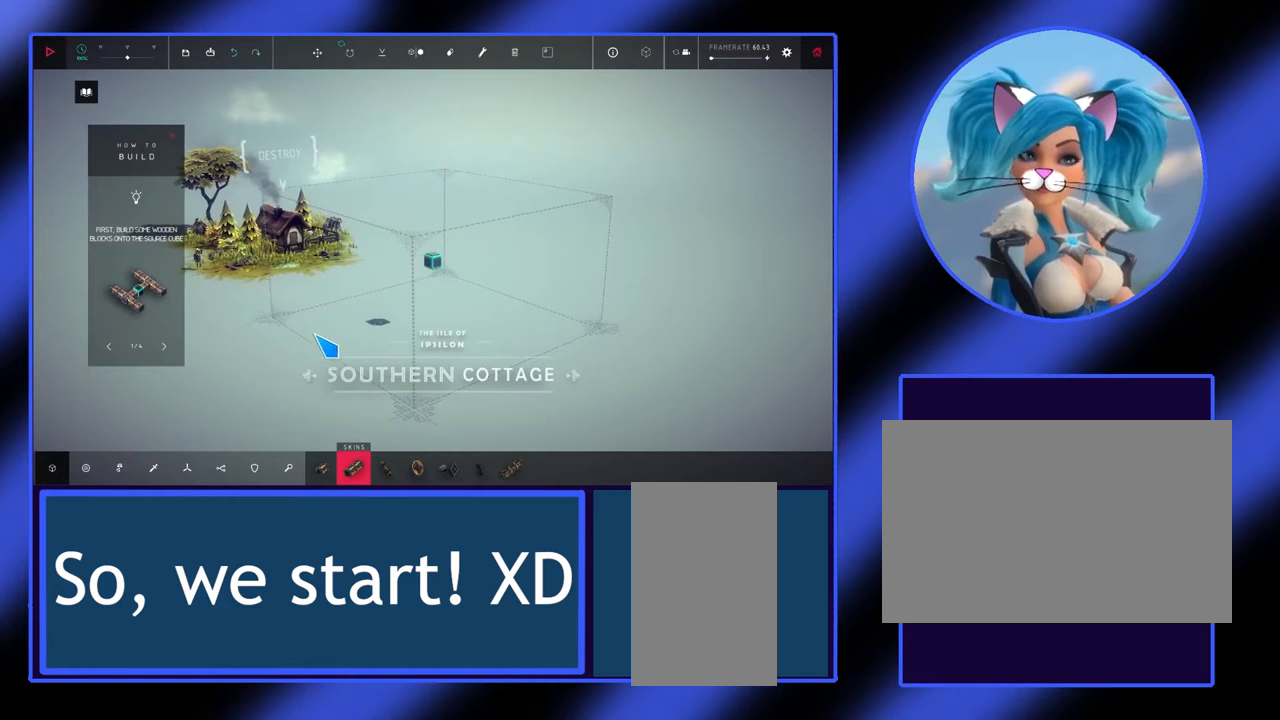
Gameplay with keyboard and mouse; each line is a JSON object with the keys and mouse buttons held at the frame after it. "events" lists presses ("down") and releases ("up") of "alt", "ctrl", "down", "escape", "left", "return", "right", "shift", "space", "tab", "up", "mouse_left", "mouse_wheel", "mouse_right", "mouse_mb4" and "mouse_mb5" between this image and that frame as [ms after this image, input, new state], when the widget could be followed in between. "mouse_left", "mouse_wheel", "mouse_right", "mouse_mb4", "mouse_mb5" = the "left", "wheel", "right", "mb4", "mb5" buttons of the "mouse" list. No other keys are recorded. "wheel" means that the mouse wheel is clicked or scrolled. Not read: mouse_move.
{"keys": [], "mouse": [], "events": []}
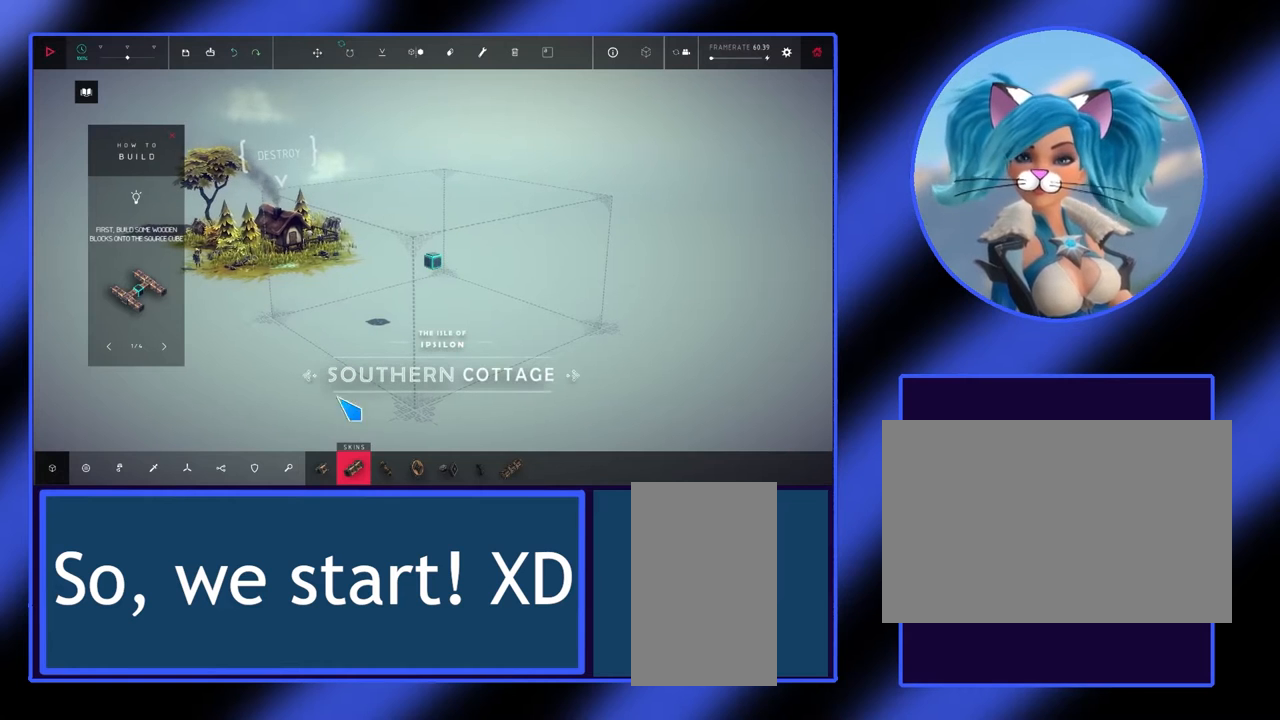
{"keys": [], "mouse": [], "events": []}
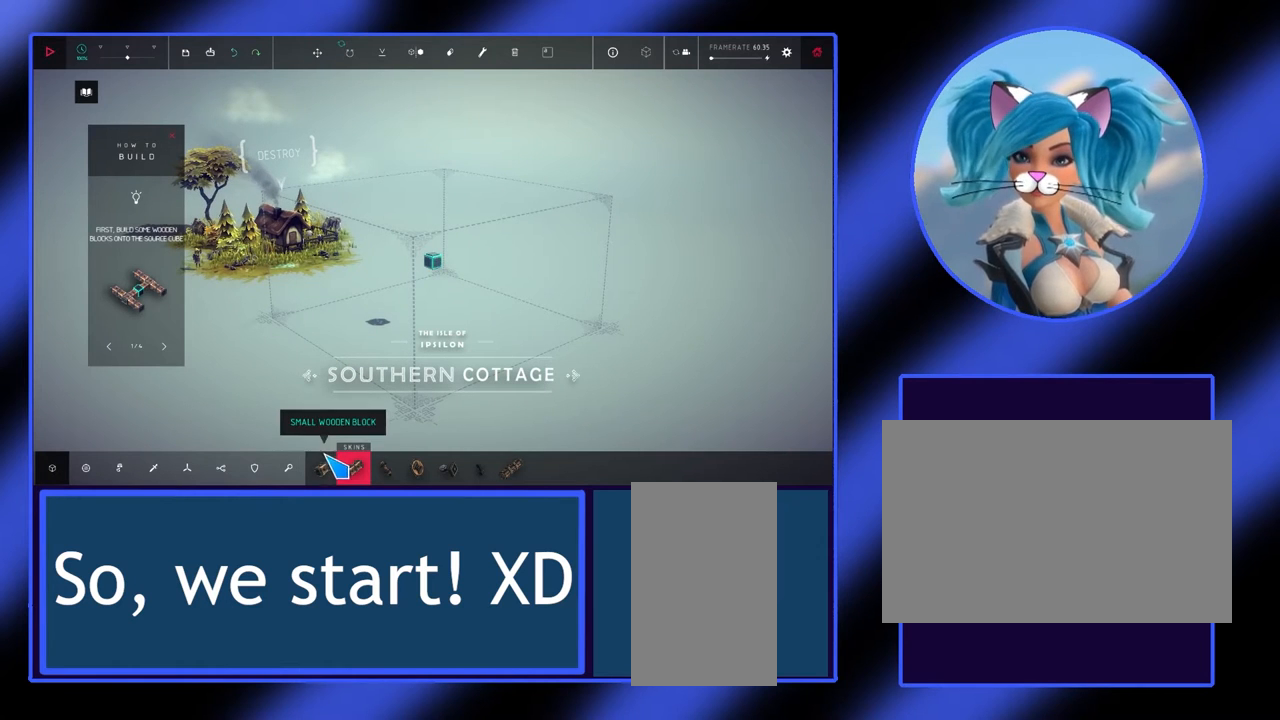
{"keys": [], "mouse": [], "events": []}
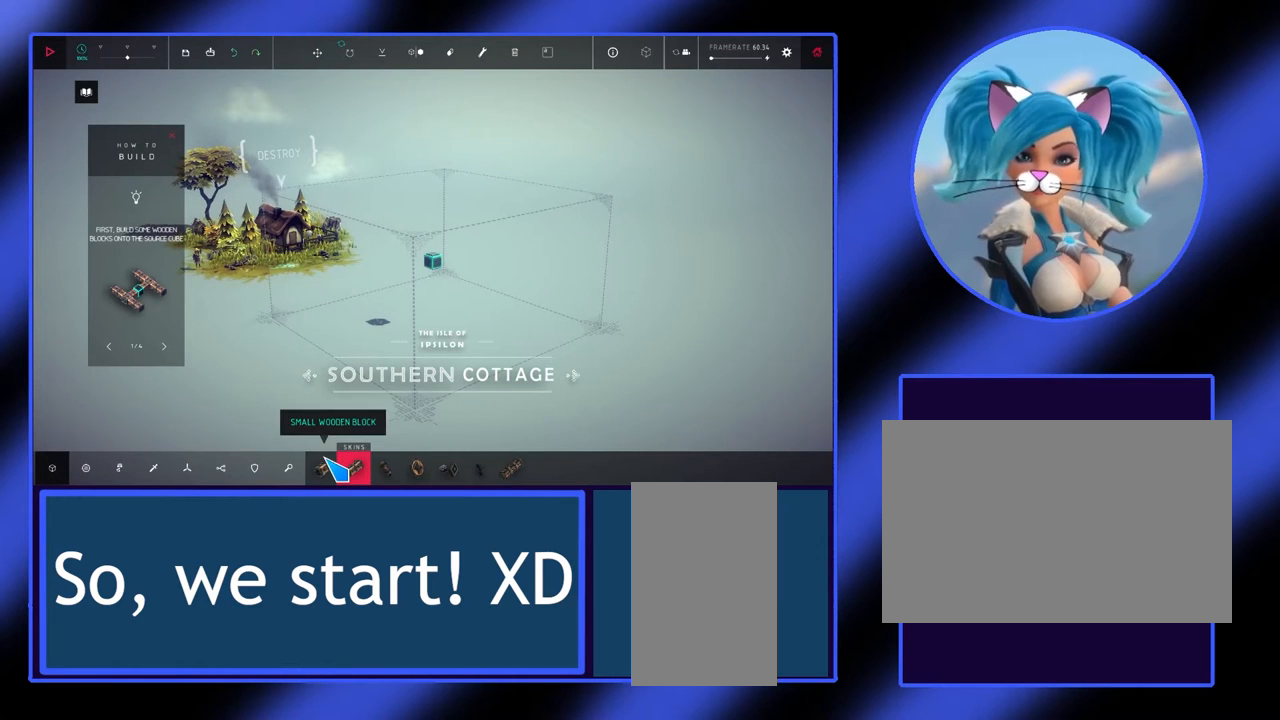
{"keys": [], "mouse": [], "events": [[67, "mouse_left", "down"], [133, "mouse_left", "up"]]}
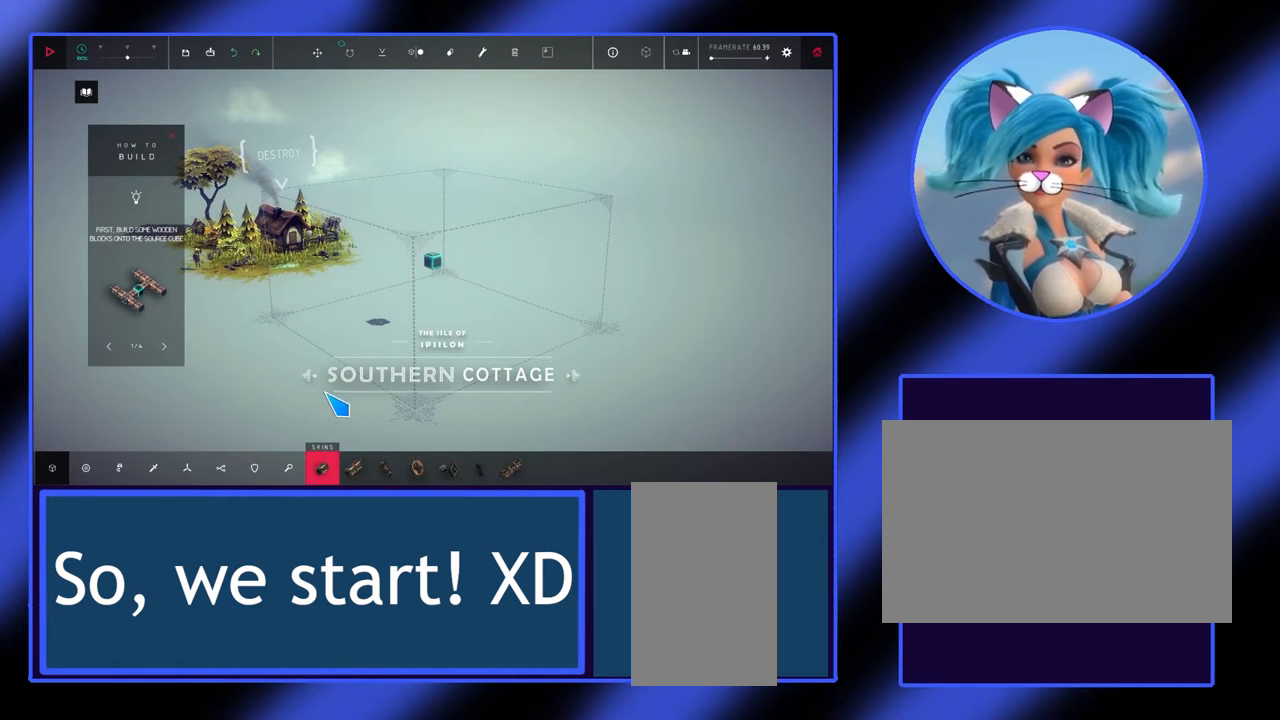
{"keys": [], "mouse": [], "events": []}
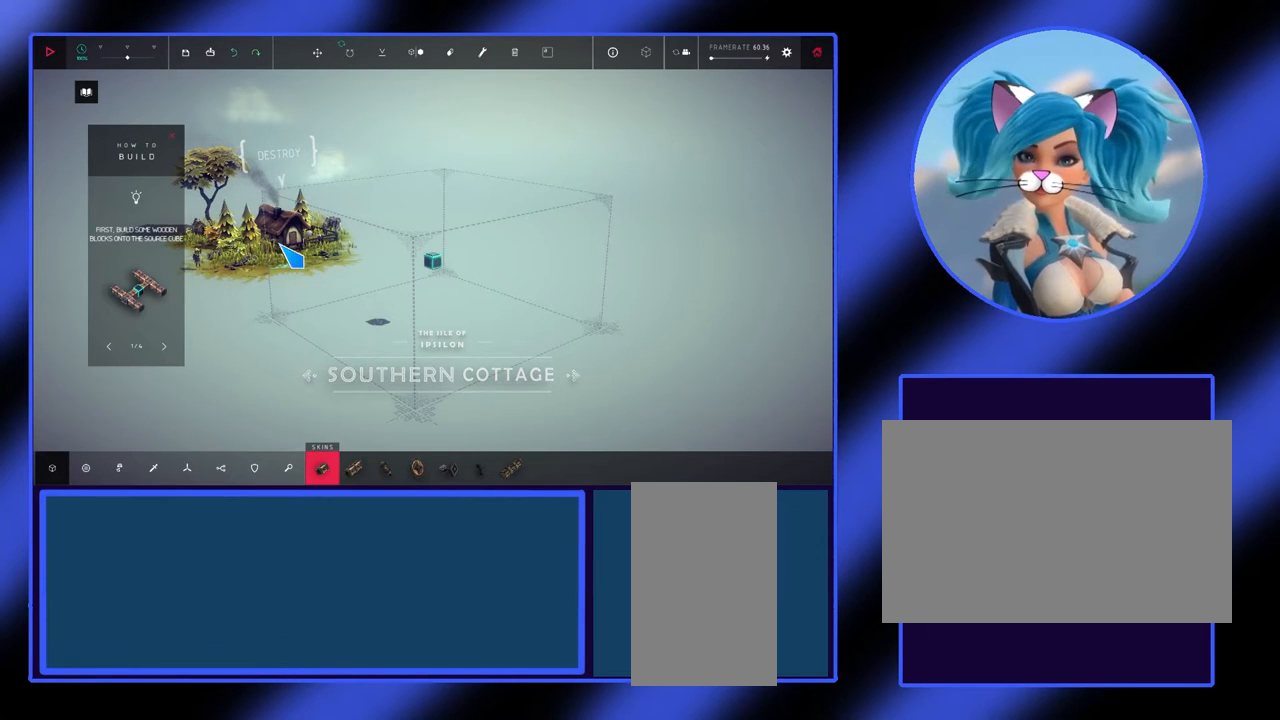
{"keys": [], "mouse": [], "events": []}
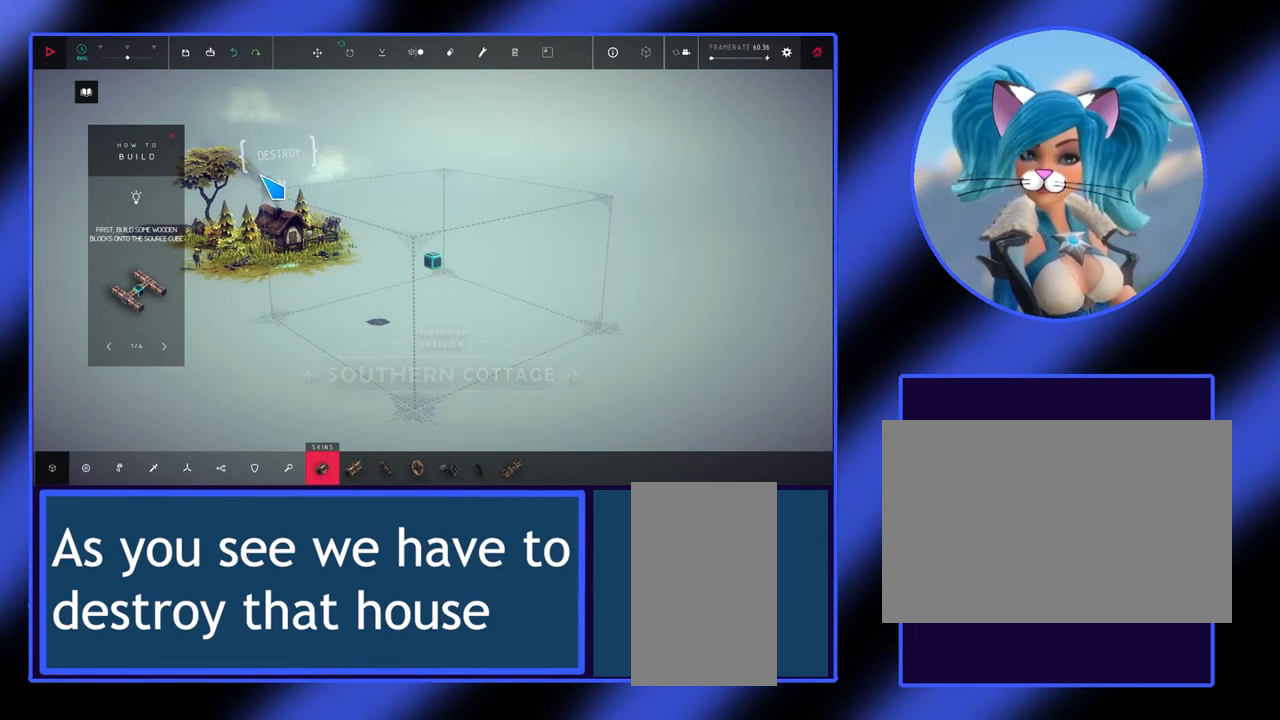
{"keys": [], "mouse": [], "events": []}
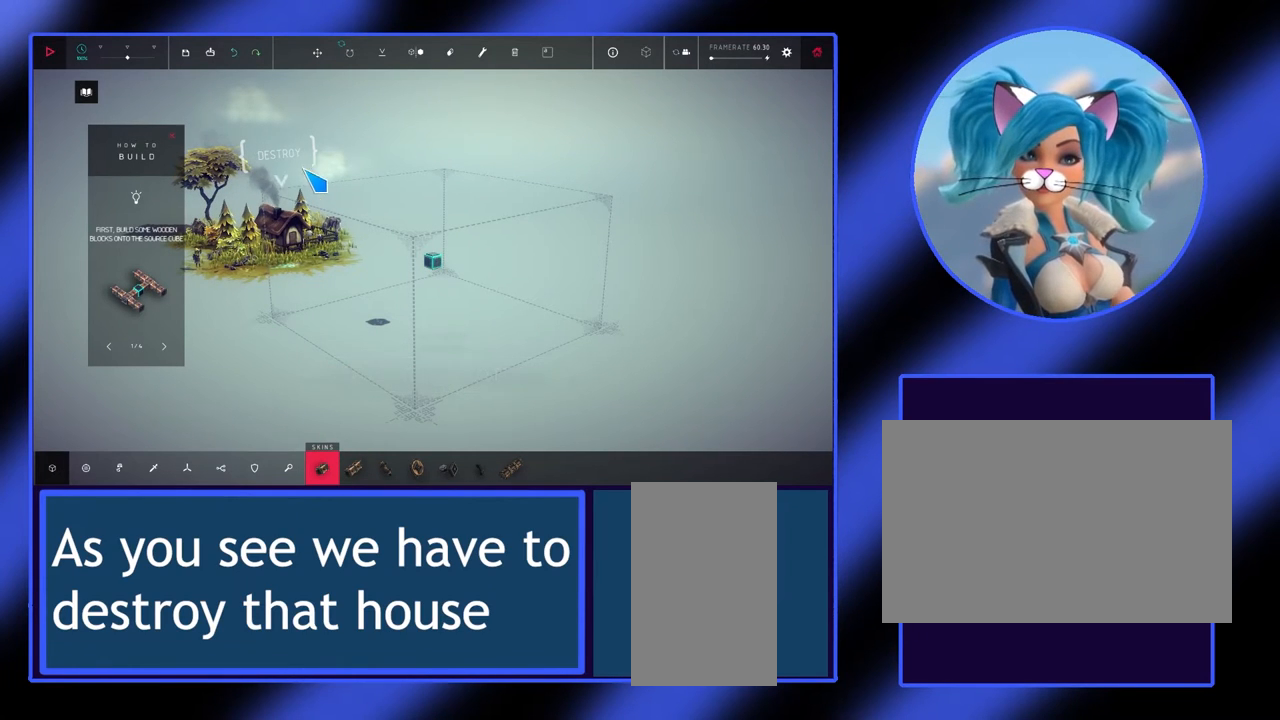
{"keys": [], "mouse": [], "events": []}
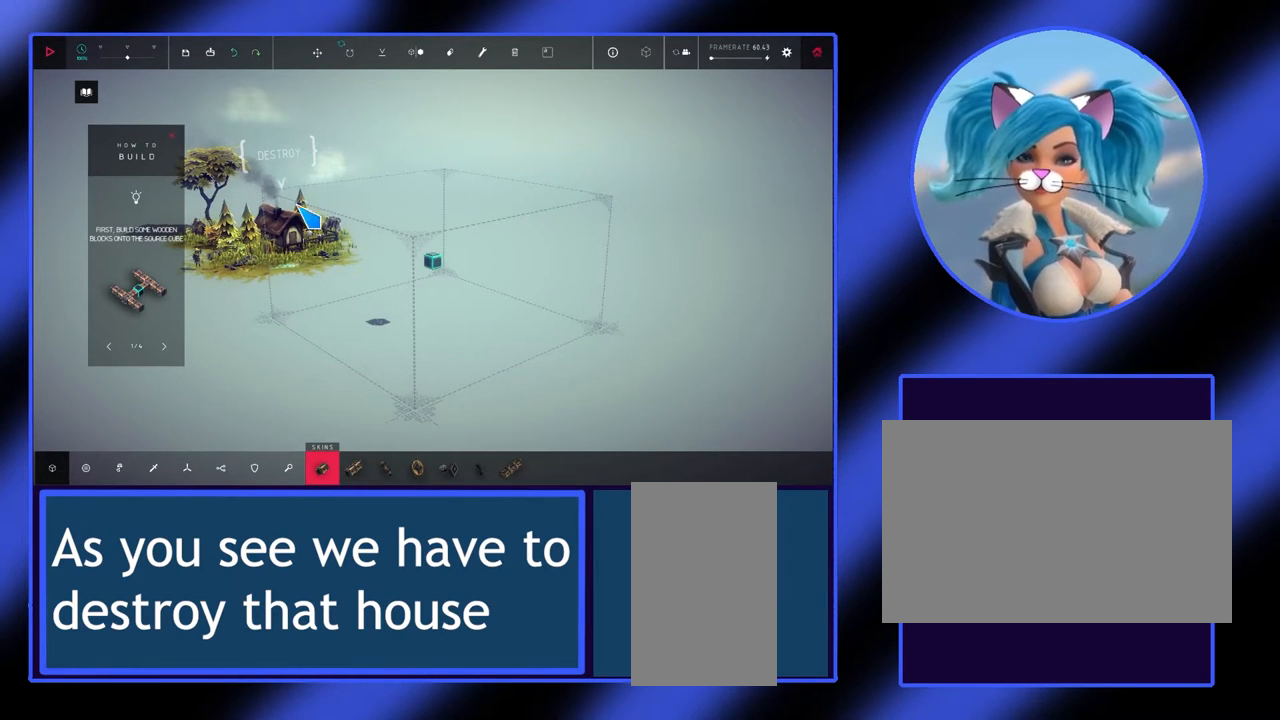
{"keys": [], "mouse": [], "events": []}
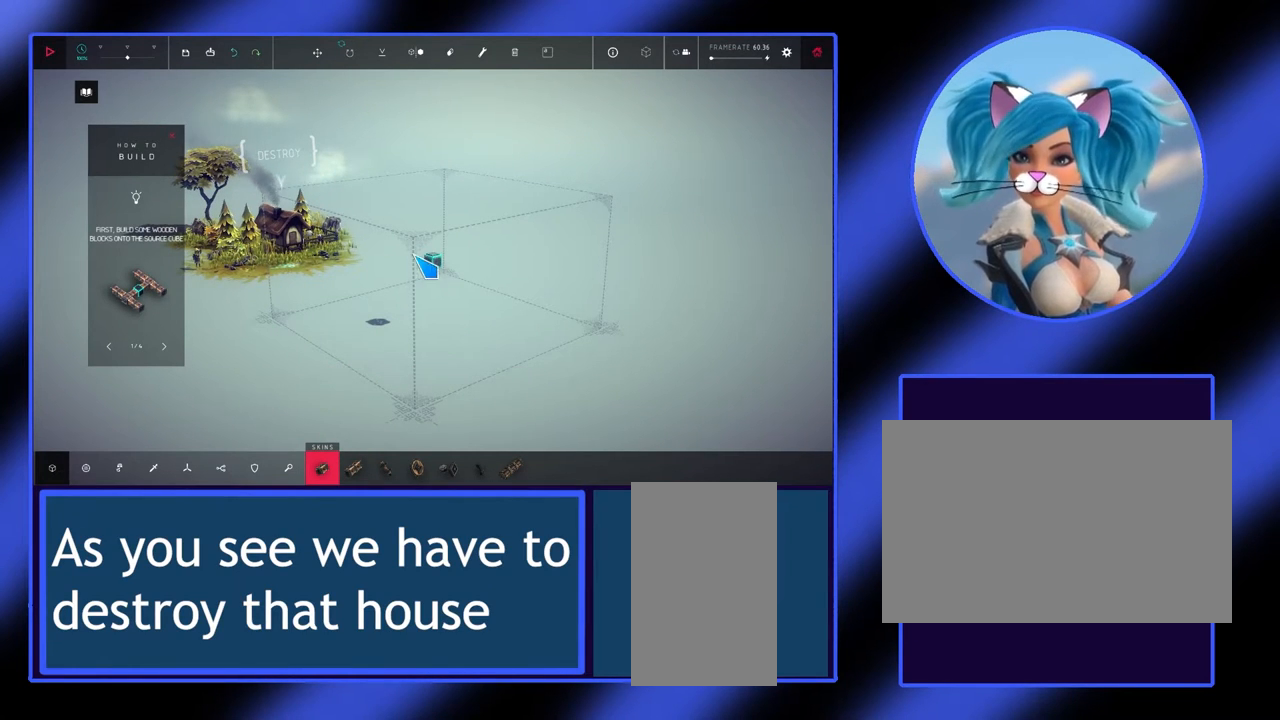
{"keys": [], "mouse": [], "events": []}
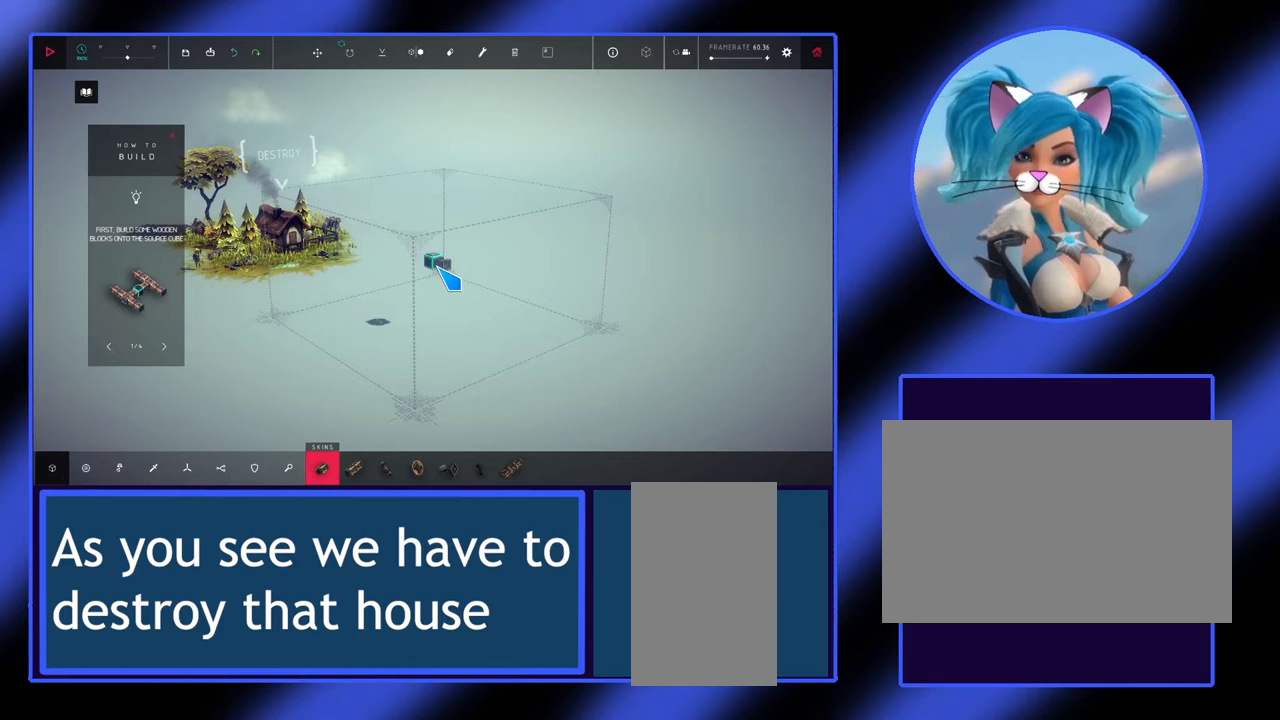
{"keys": [], "mouse": ["left"], "events": [[433, "mouse_left", "down"]]}
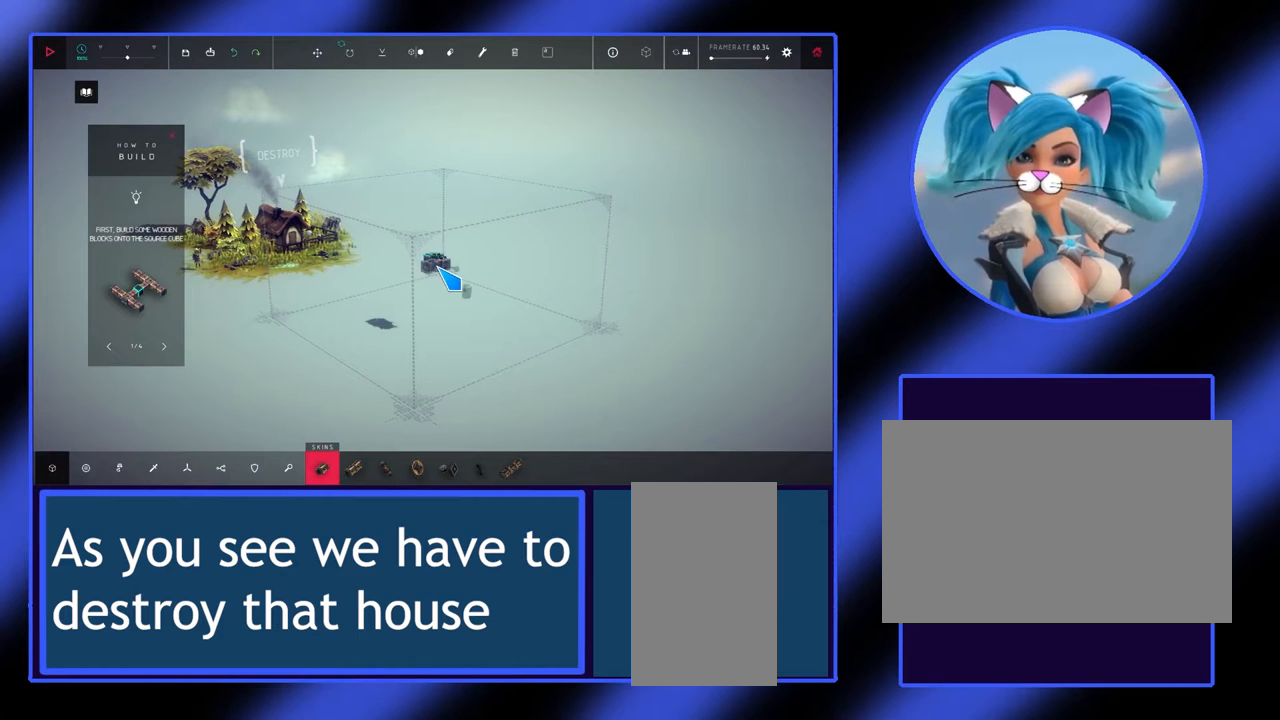
{"keys": [], "mouse": [], "events": [[33, "mouse_left", "up"]]}
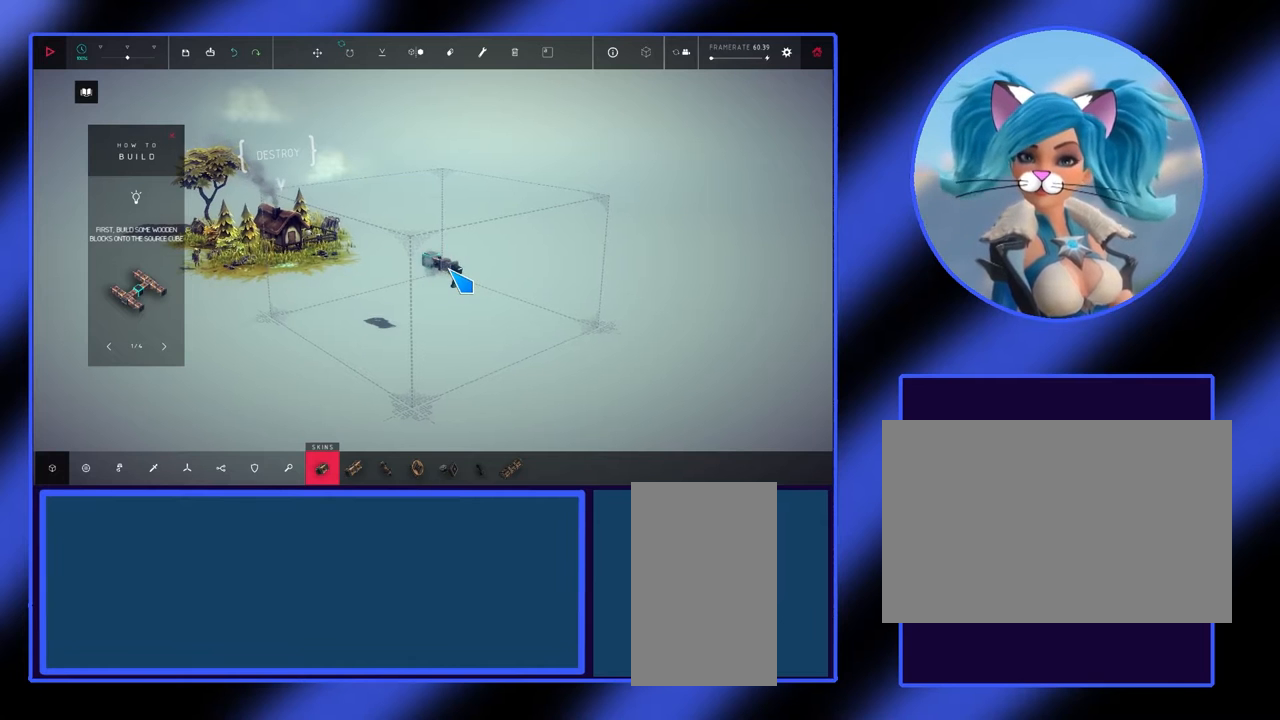
{"keys": [], "mouse": [], "events": [[200, "mouse_left", "down"], [333, "mouse_left", "up"]]}
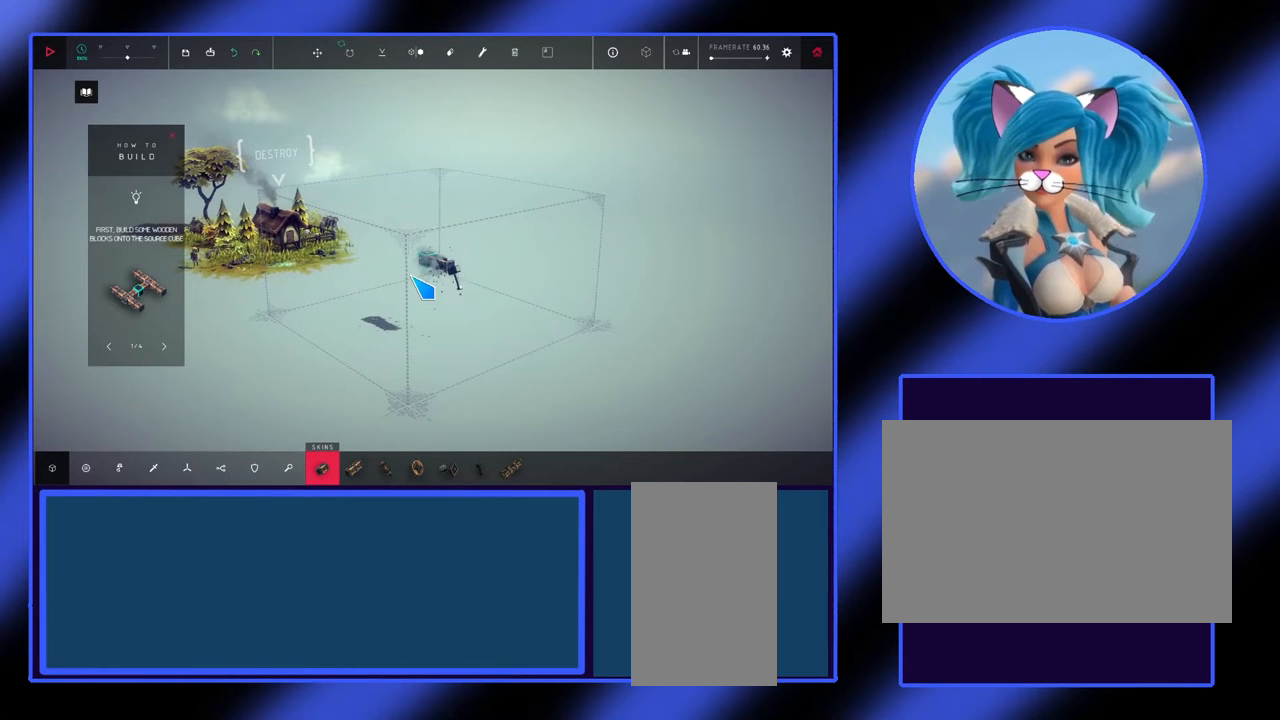
{"keys": [], "mouse": ["right"], "events": [[233, "mouse_right", "down"]]}
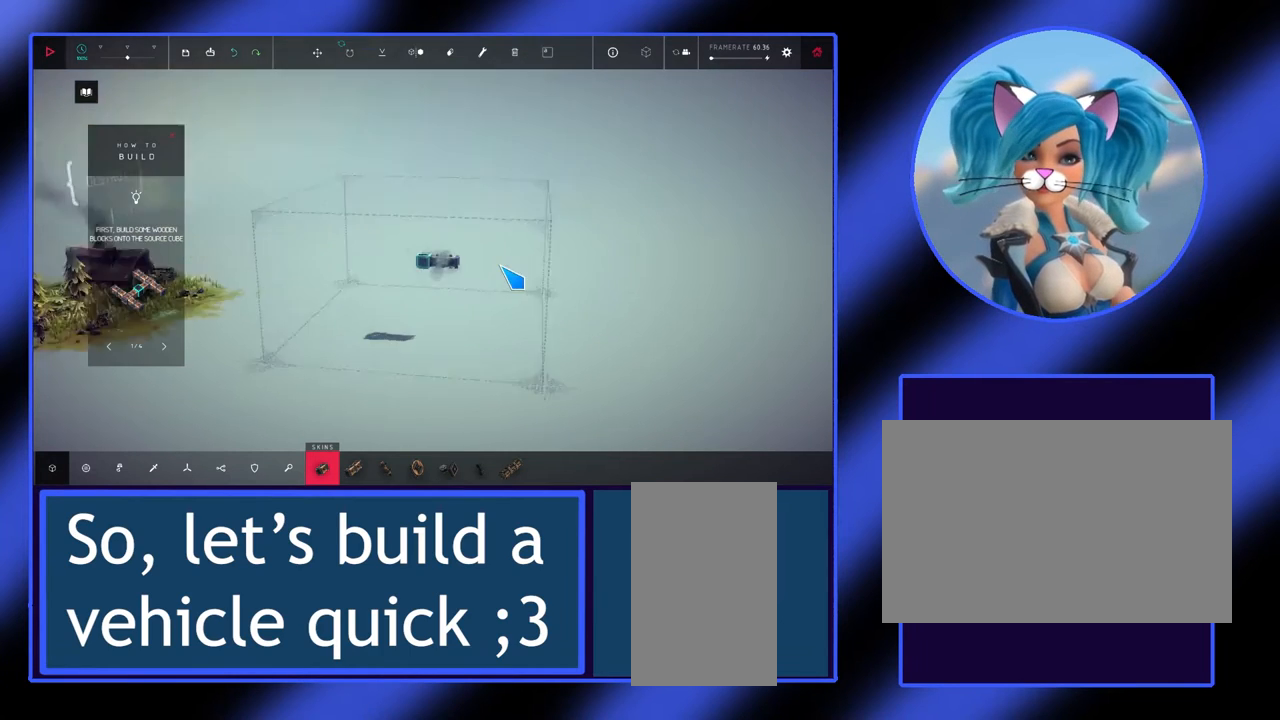
{"keys": [], "mouse": [], "events": [[433, "mouse_right", "up"]]}
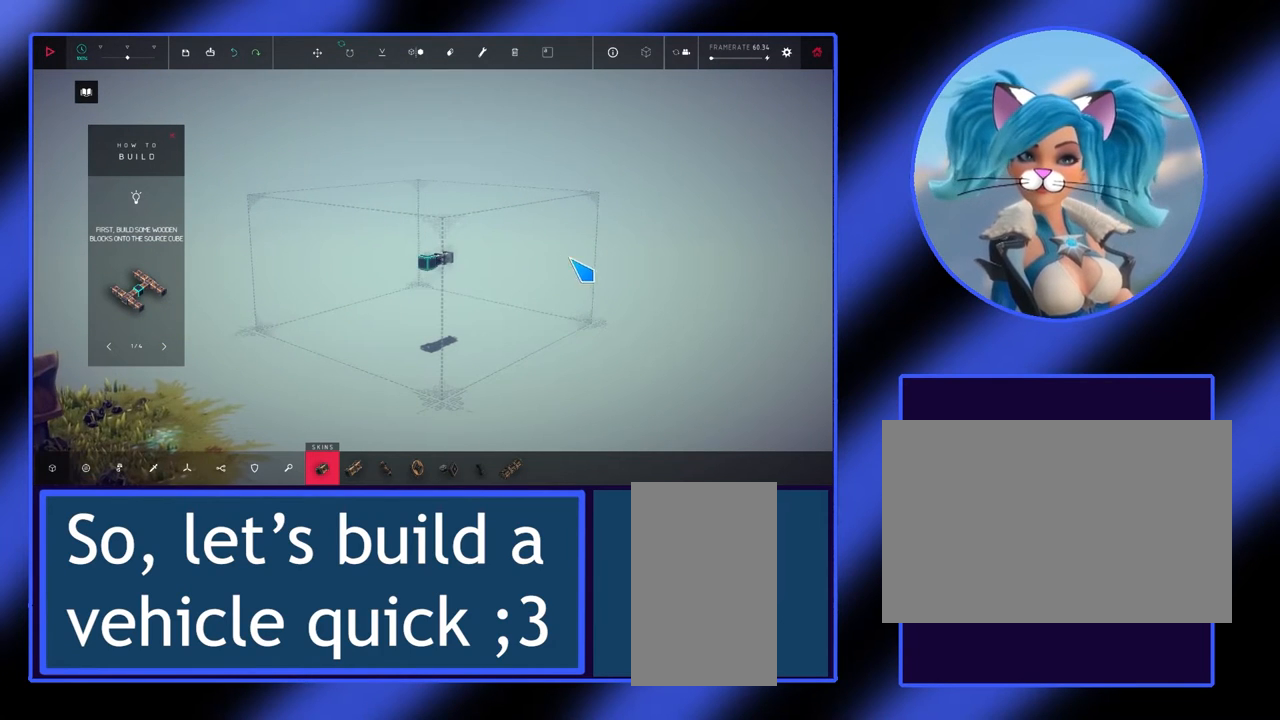
{"keys": [], "mouse": [], "events": []}
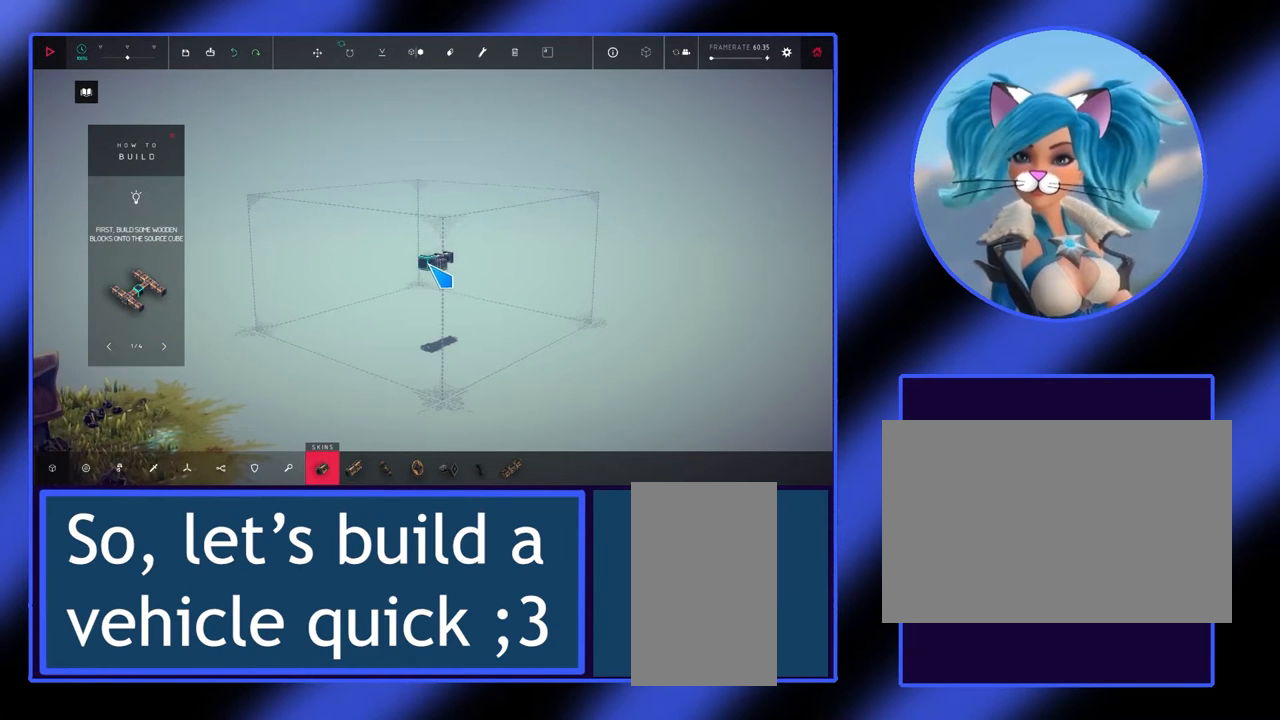
{"keys": [], "mouse": ["left"], "events": [[500, "mouse_left", "down"]]}
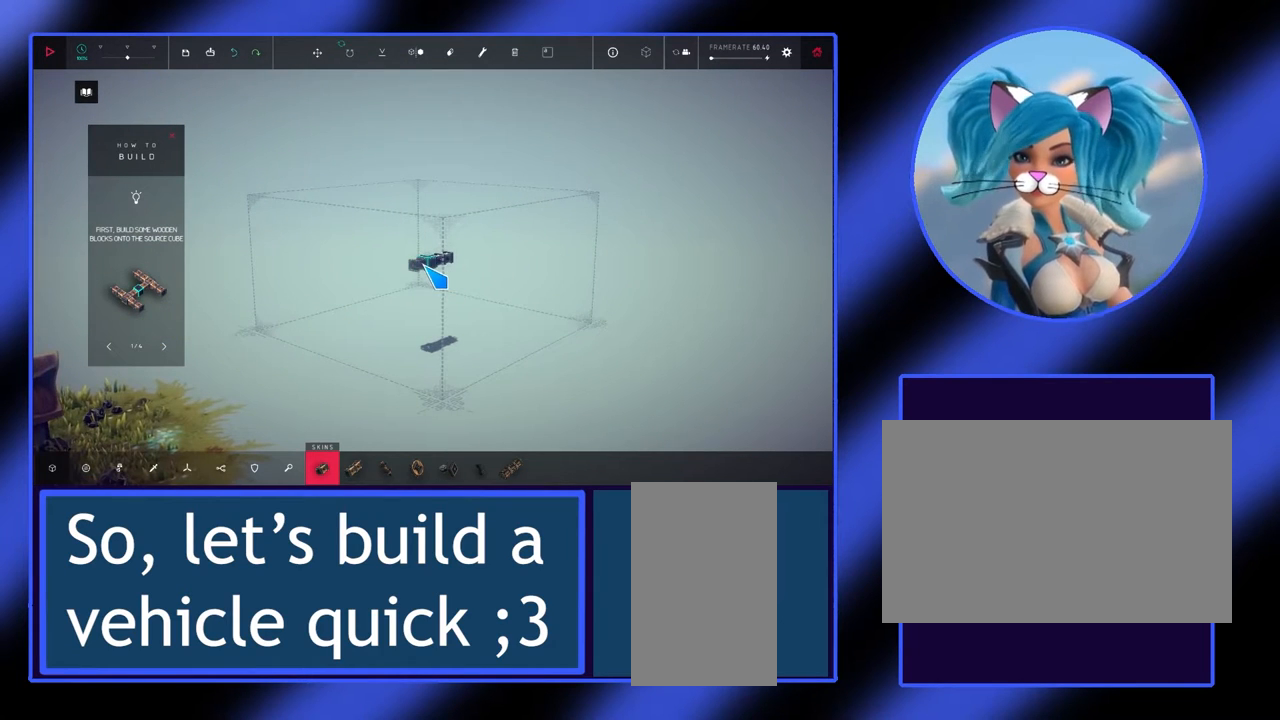
{"keys": [], "mouse": [], "events": [[100, "mouse_left", "up"]]}
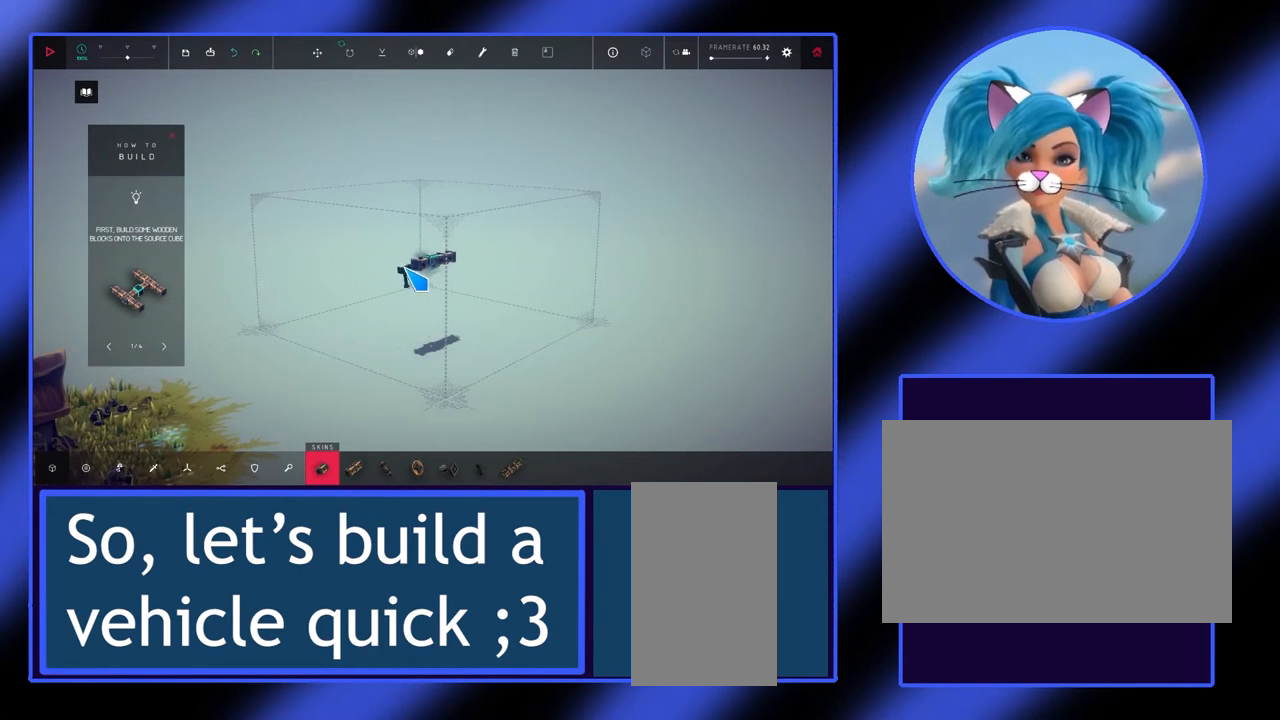
{"keys": [], "mouse": [], "events": []}
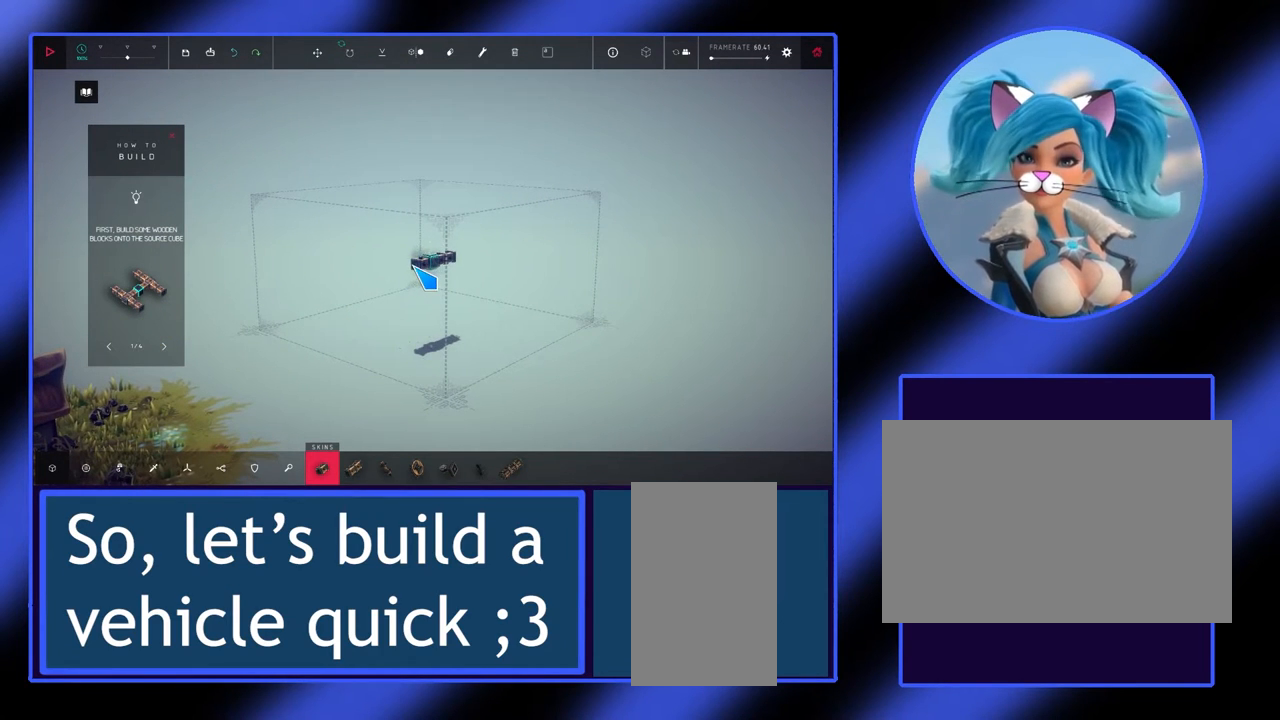
{"keys": [], "mouse": [], "events": []}
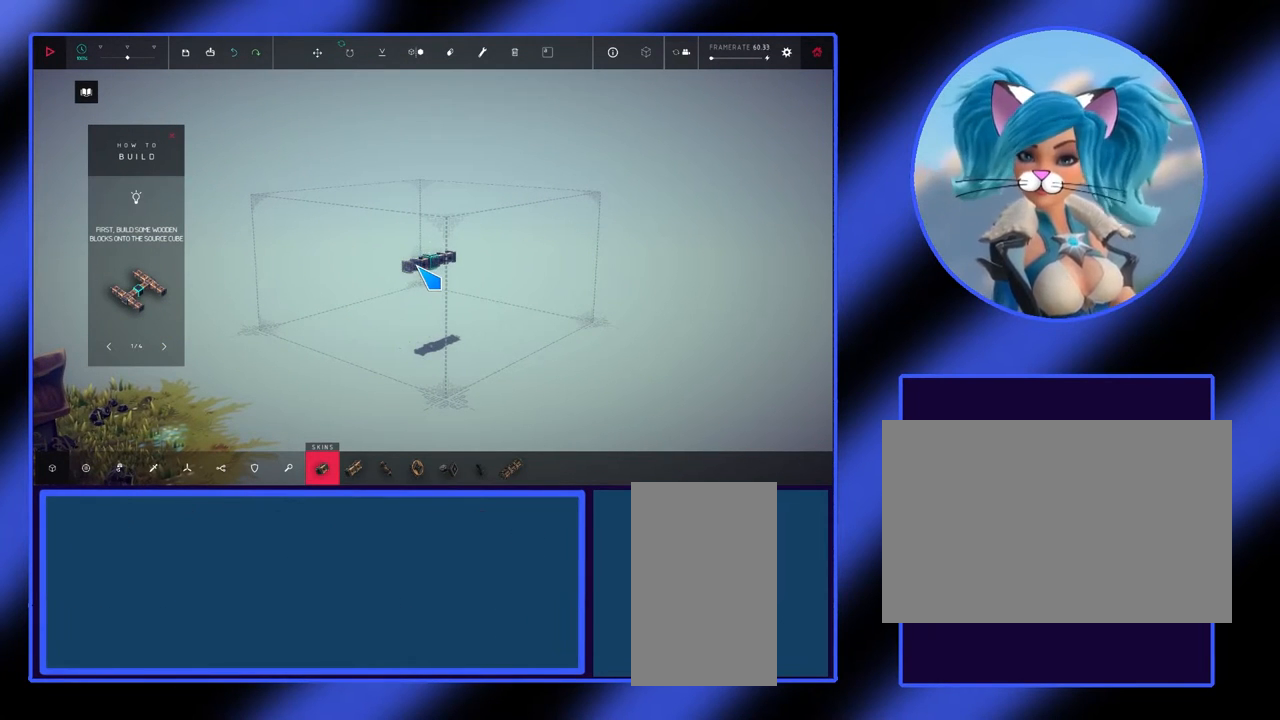
{"keys": [], "mouse": [], "events": [[133, "mouse_left", "down"], [200, "mouse_left", "up"]]}
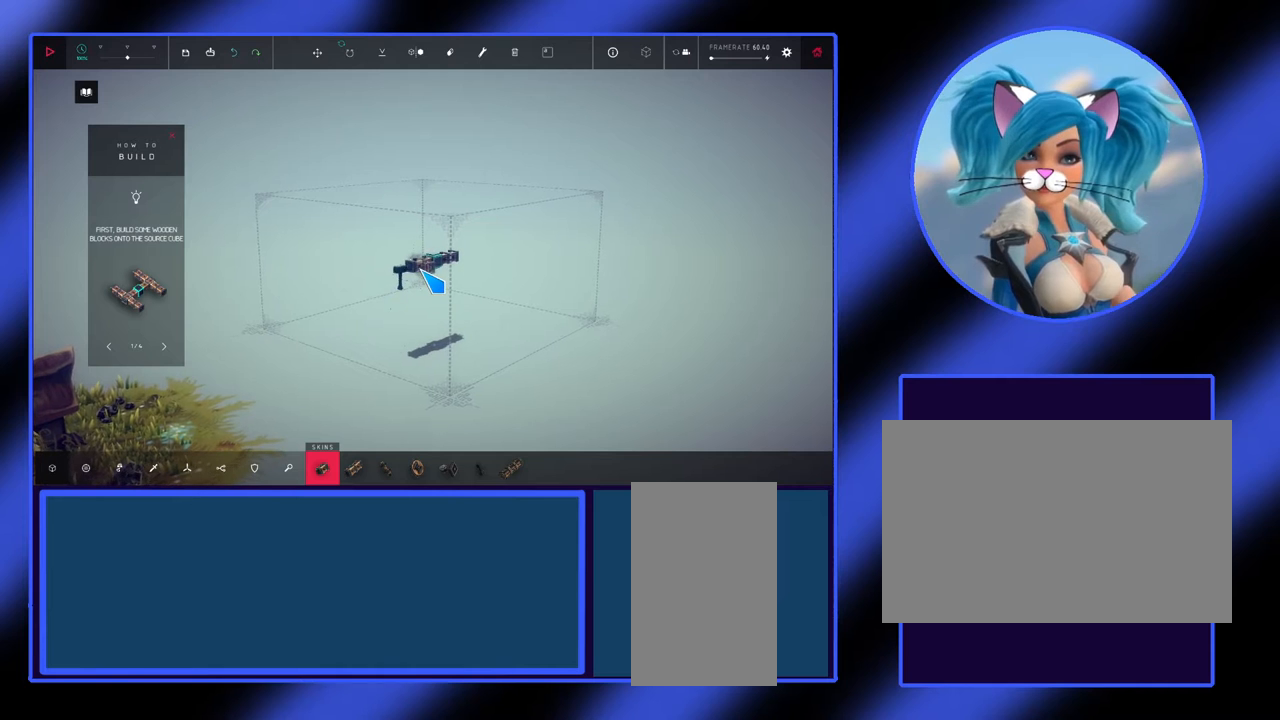
{"keys": [], "mouse": [], "events": [[400, "mouse_left", "down"], [467, "mouse_left", "up"]]}
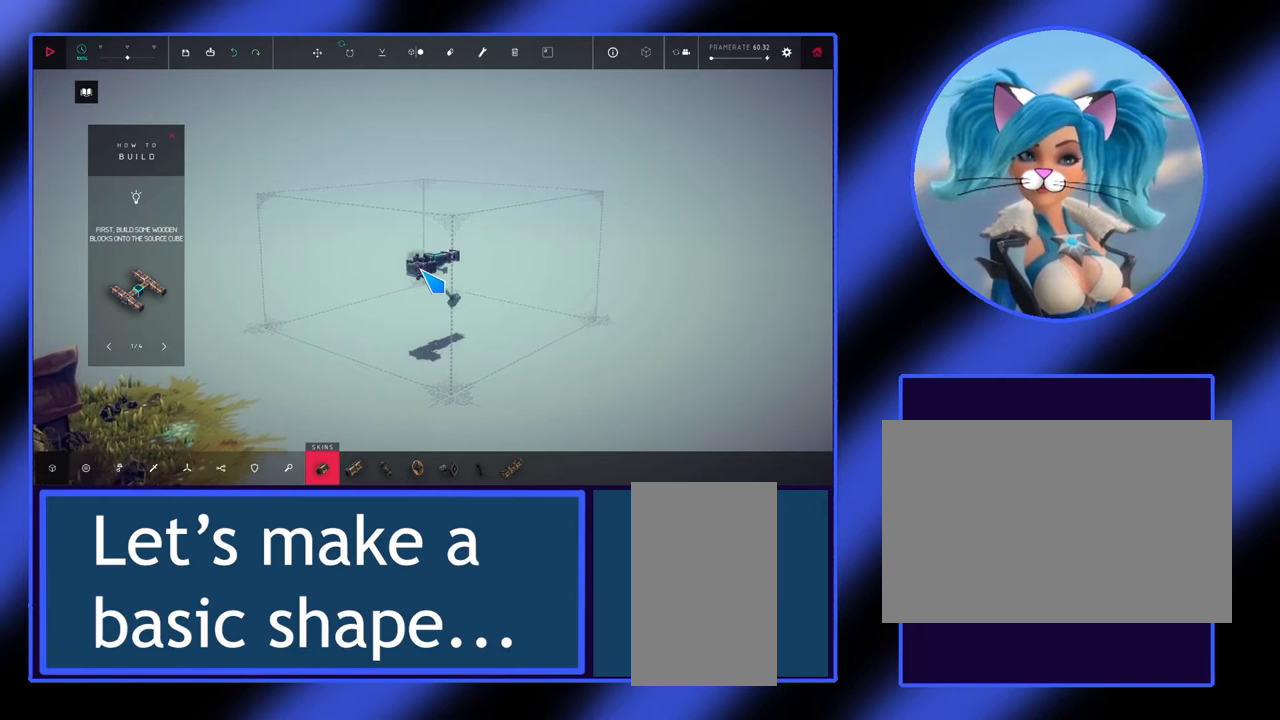
{"keys": [], "mouse": [], "events": []}
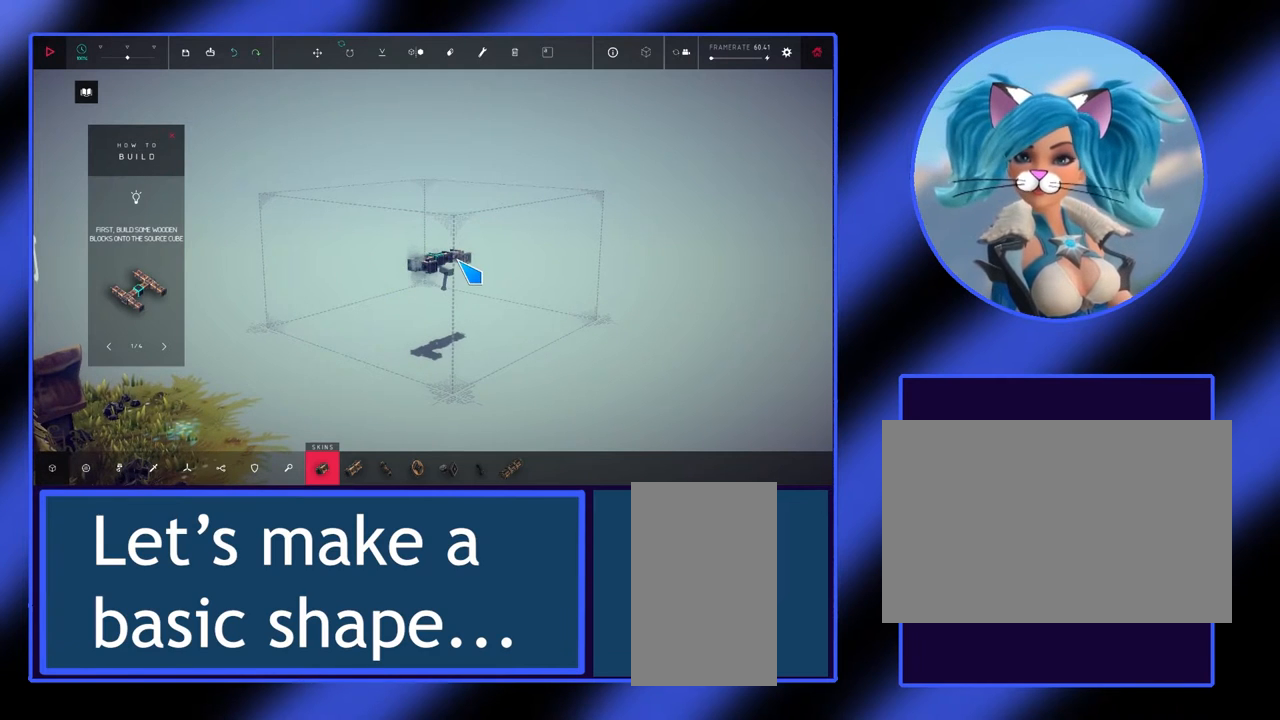
{"keys": [], "mouse": [], "events": [[300, "mouse_left", "down"], [367, "mouse_left", "up"]]}
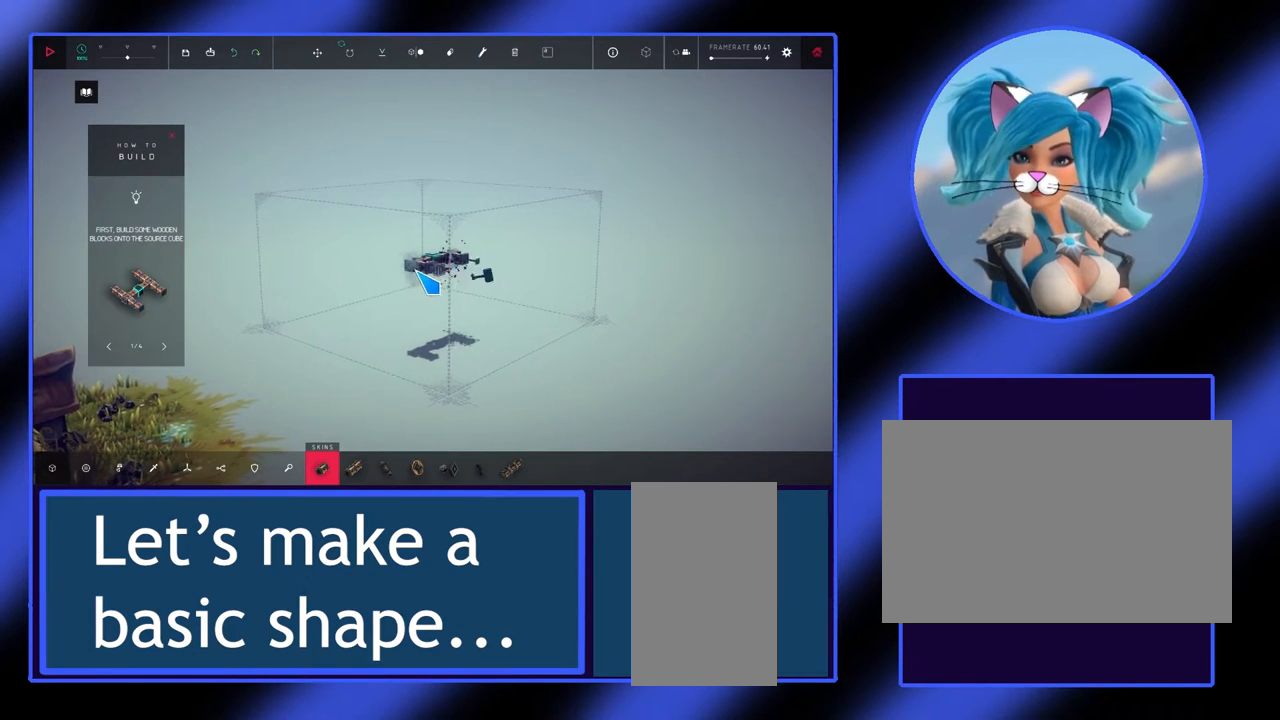
{"keys": [], "mouse": ["right"], "events": [[267, "mouse_right", "down"]]}
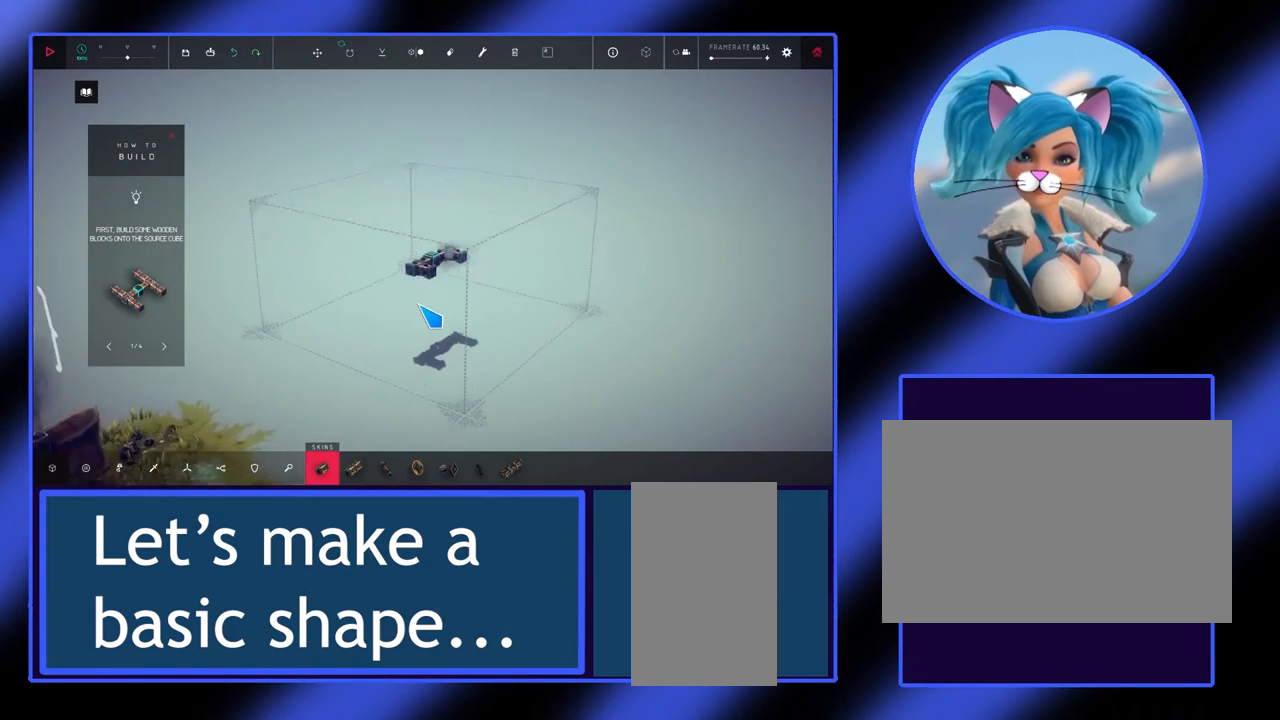
{"keys": [], "mouse": ["right"], "events": []}